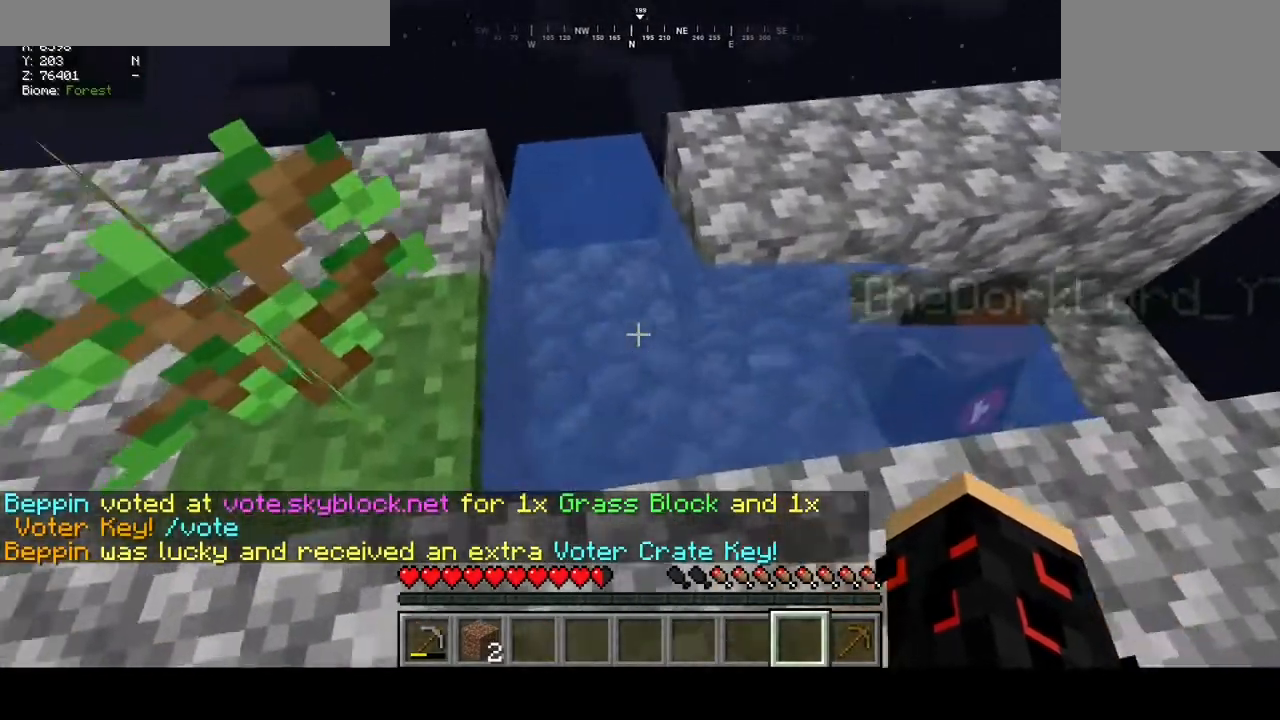
Gameplay with keyboard and mouse; each line is a JSON object with the keys and mouse buttons held at the frame after it. "events" lists presses ("down") and releases ("up") of "a", "d", "s", "w", "mouse_left" and "mouse_right" between this image and that frame as [ms after this image, input, new state], when the widget could be followed in between. "mouse_left", "mouse_right" = the "left", "right" buttons of the "mouse" list. No other keys are recorded. Fast repeated clicks can show as one long hold. Mouse movement is not recorded.
{"keys": [], "mouse": [], "events": [[33, "a", "up"]]}
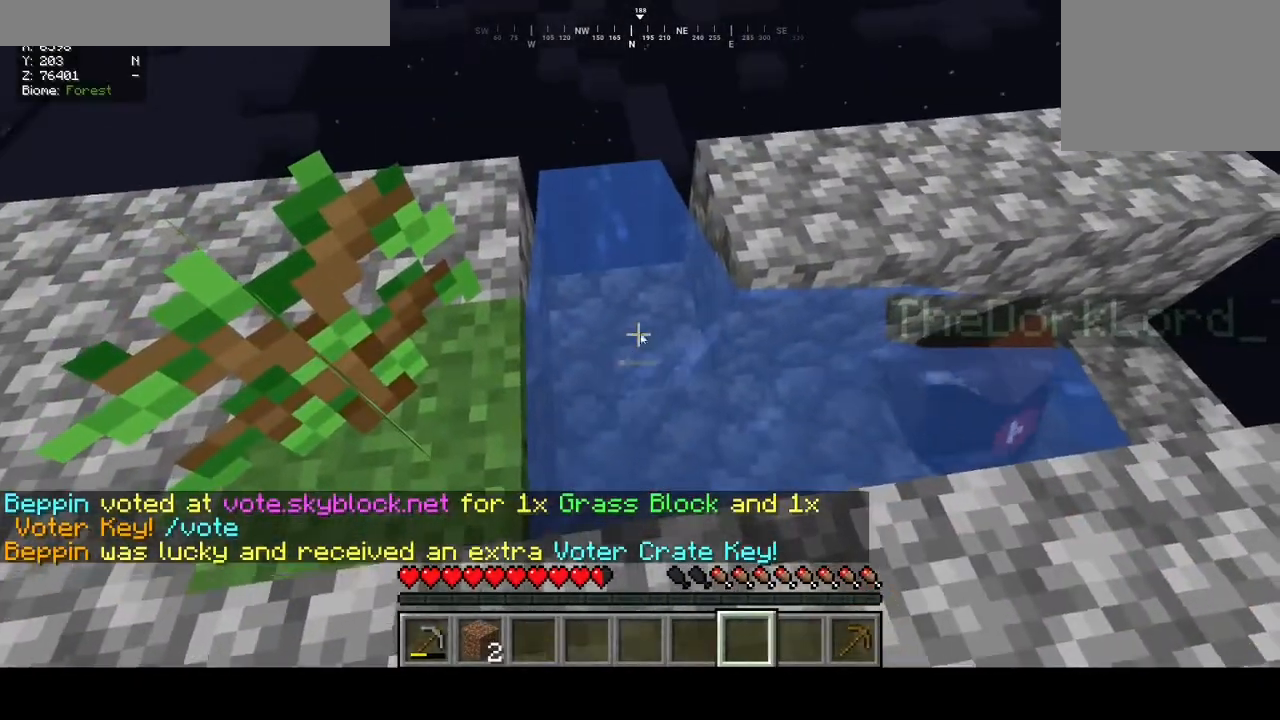
{"keys": [], "mouse": [], "events": []}
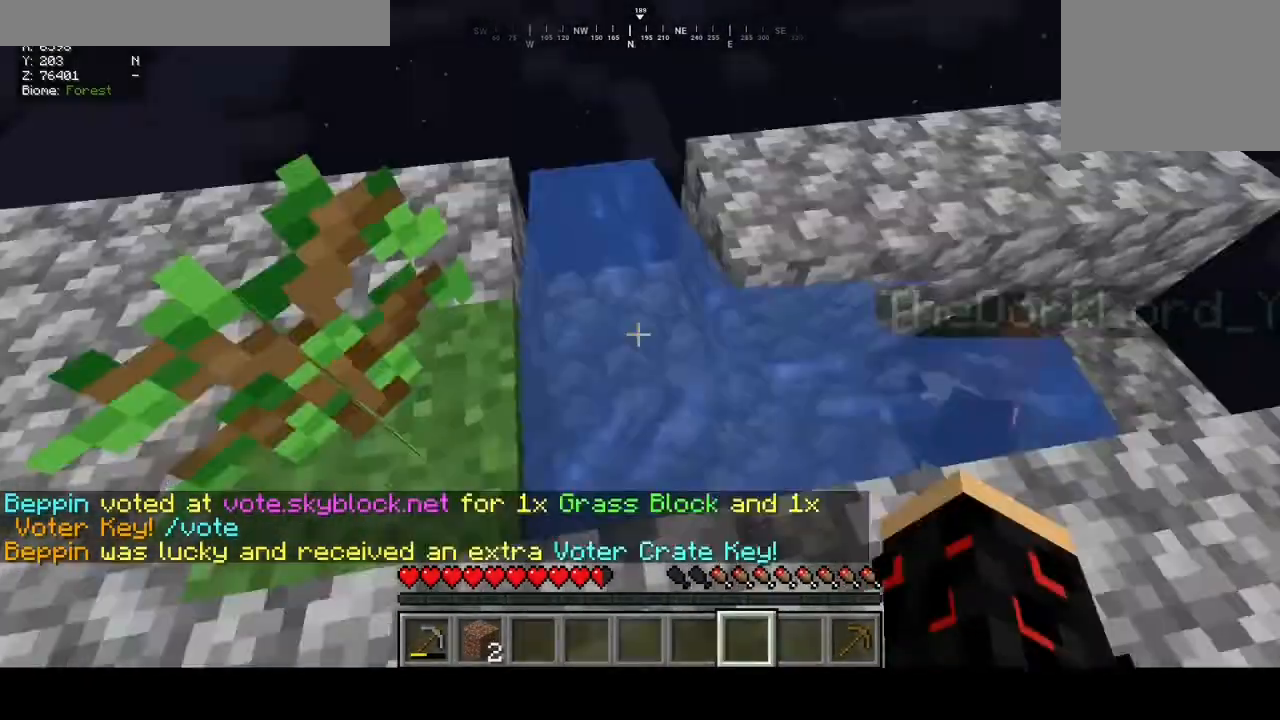
{"keys": [], "mouse": [], "events": []}
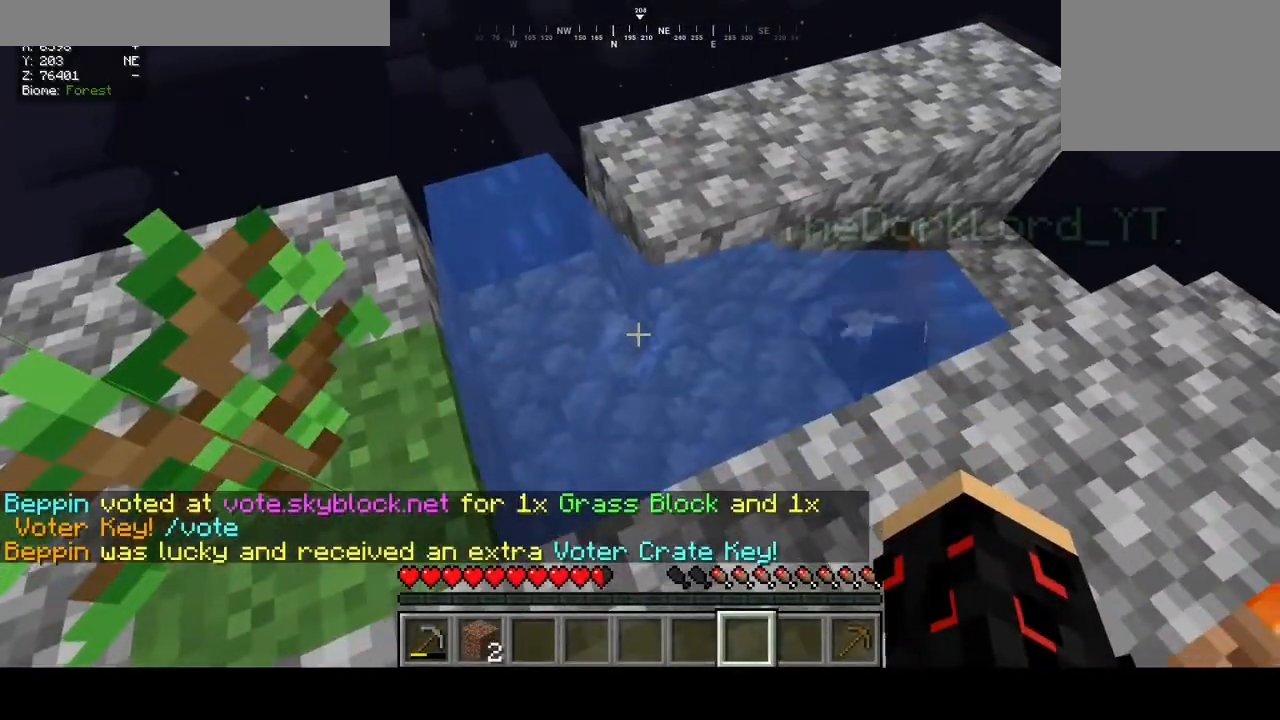
{"keys": [], "mouse": [], "events": [[100, "d", "down"], [233, "d", "up"]]}
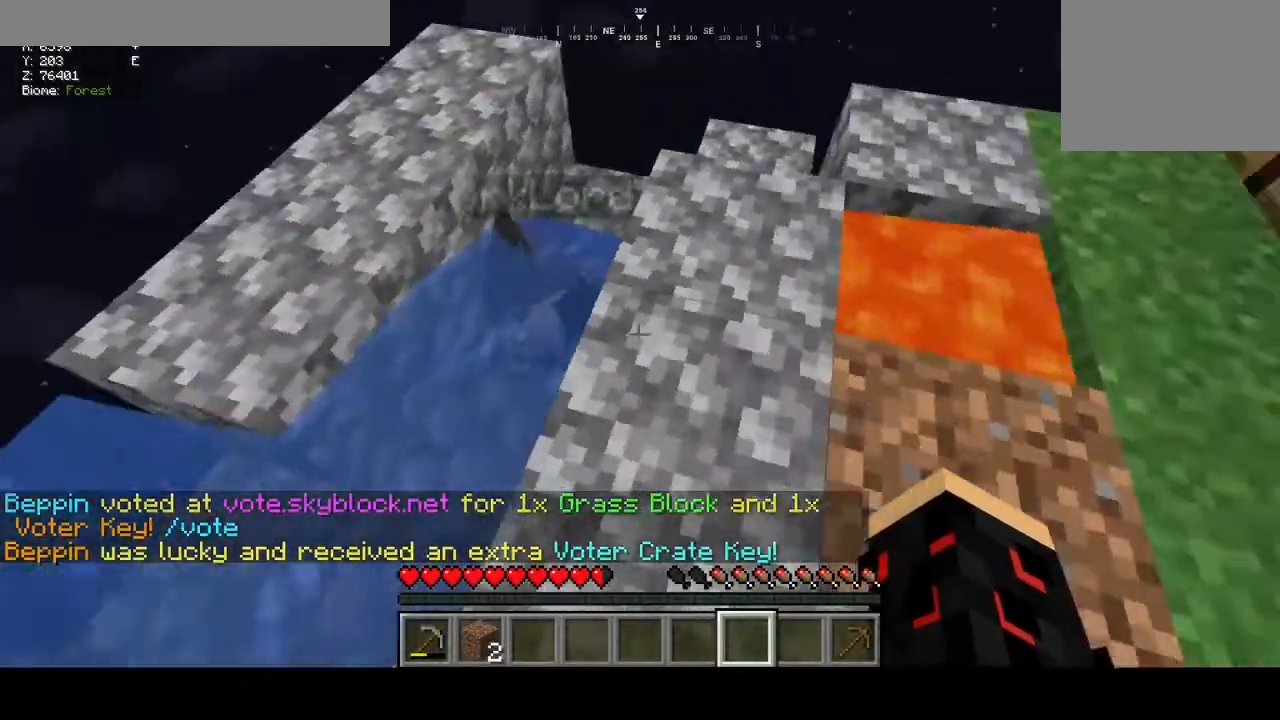
{"keys": ["w"], "mouse": [], "events": [[300, "w", "down"]]}
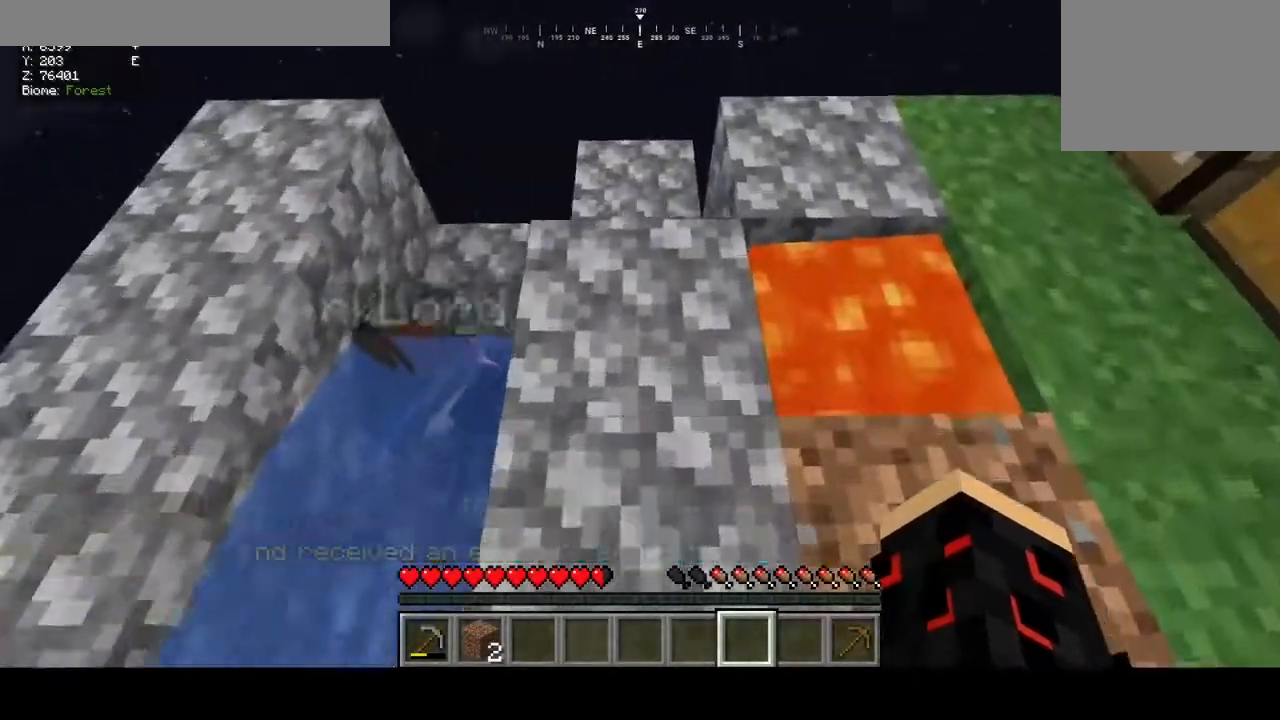
{"keys": [], "mouse": [], "events": [[500, "w", "up"]]}
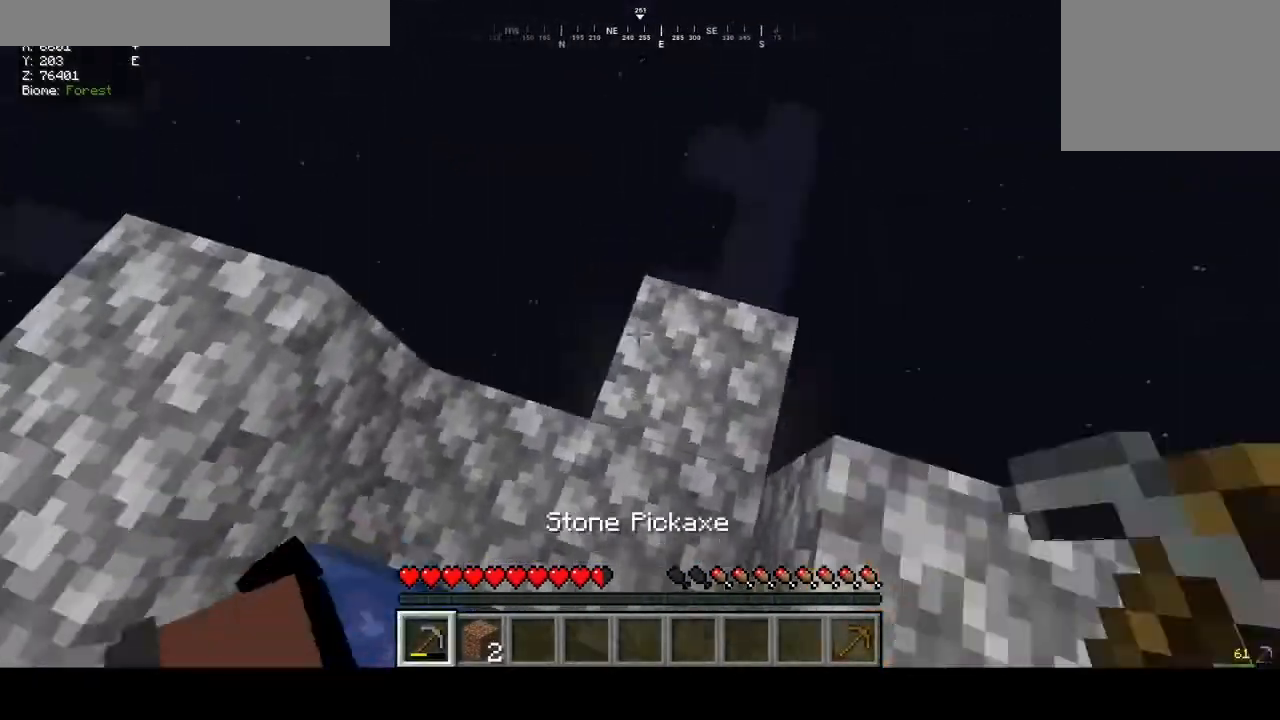
{"keys": [], "mouse": [], "events": []}
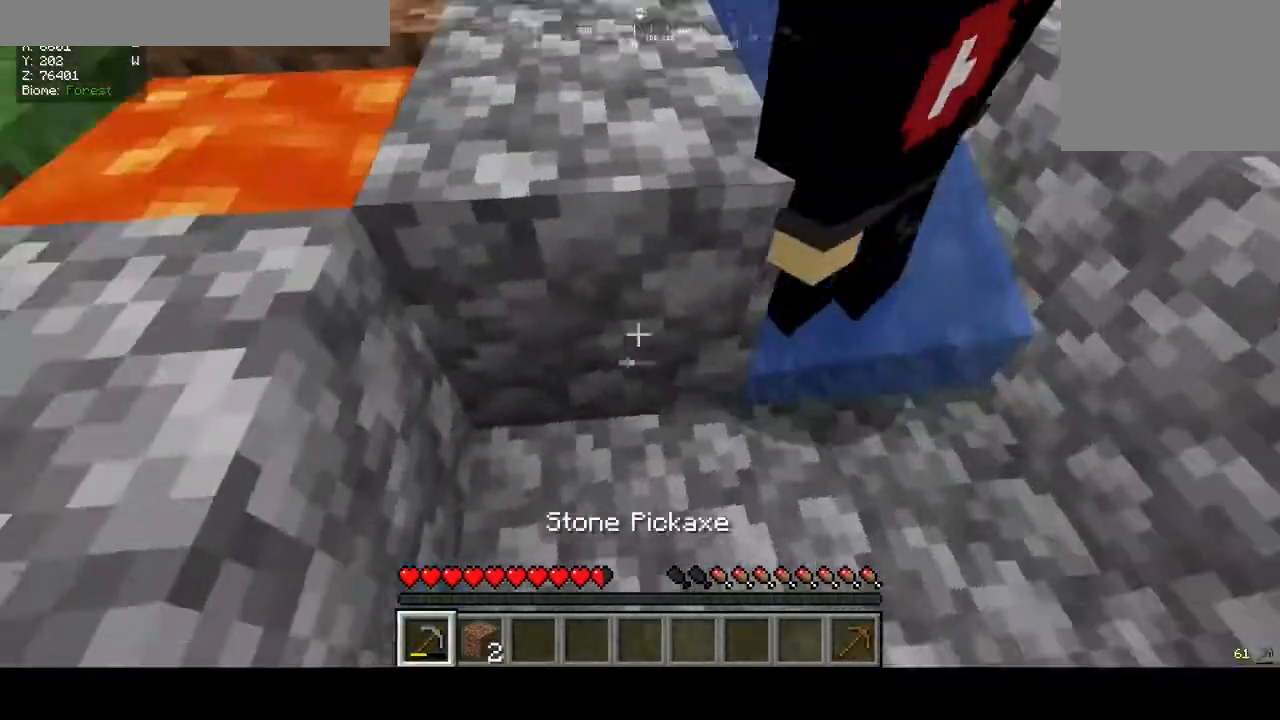
{"keys": [], "mouse": ["left"], "events": [[200, "mouse_left", "down"], [300, "w", "down"], [467, "w", "up"]]}
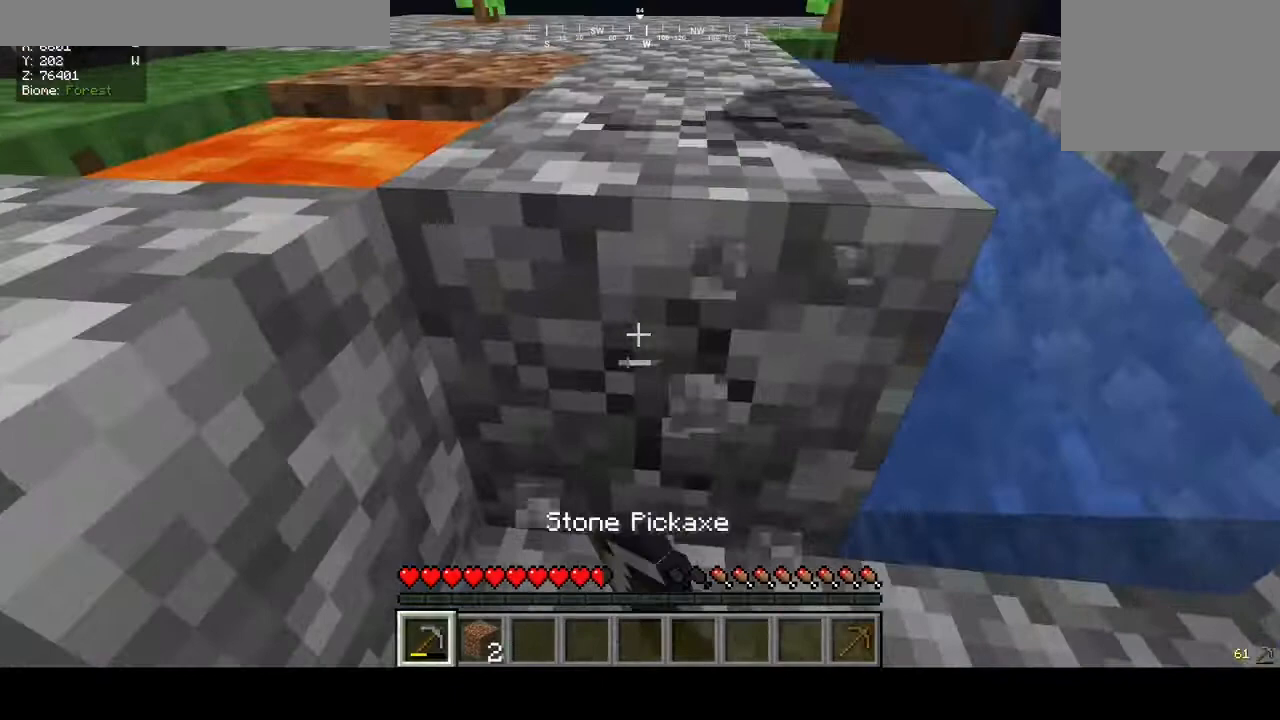
{"keys": [], "mouse": [], "events": [[300, "mouse_left", "up"]]}
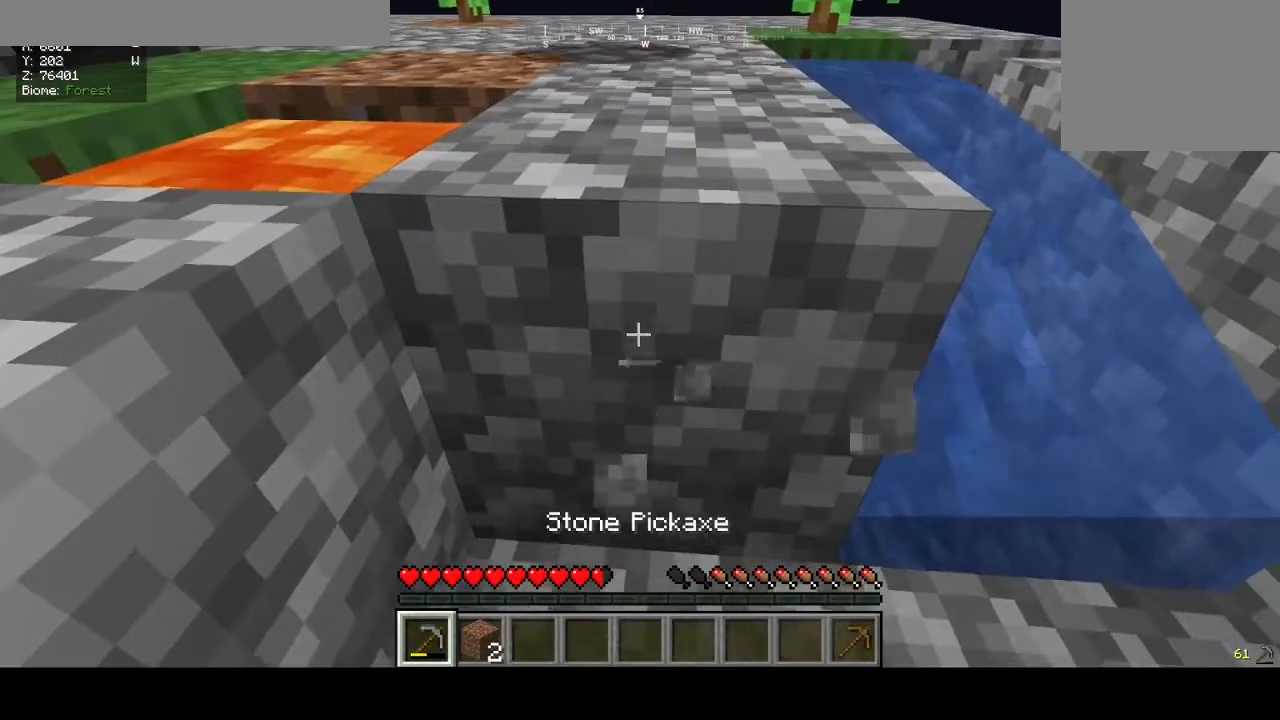
{"keys": [], "mouse": ["left"], "events": [[267, "w", "down"], [467, "mouse_left", "down"], [500, "w", "up"]]}
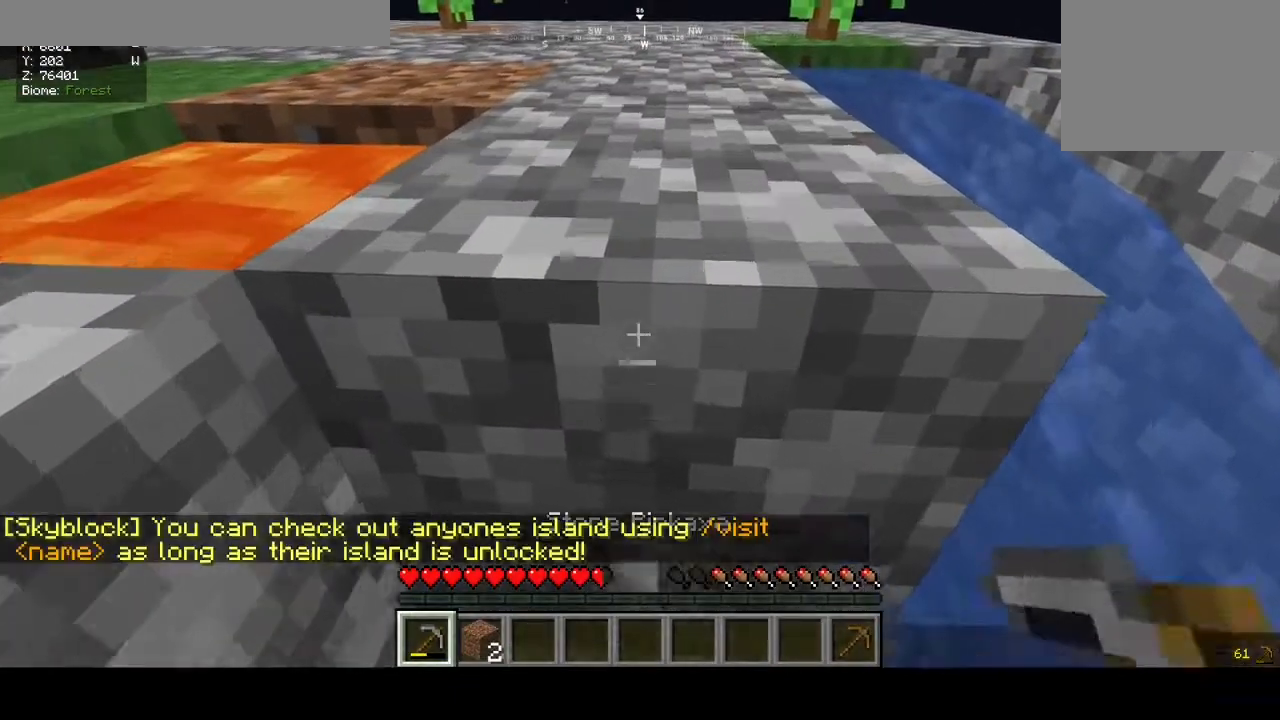
{"keys": [], "mouse": ["left"], "events": []}
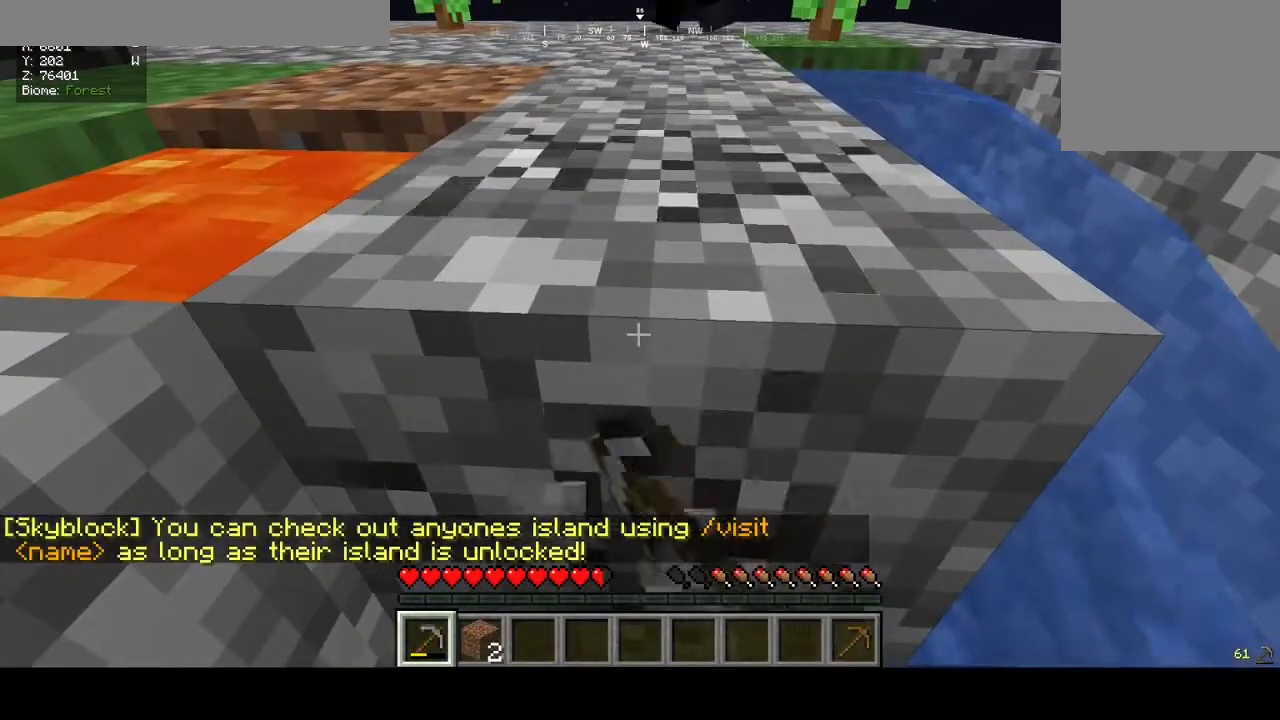
{"keys": [], "mouse": [], "events": [[467, "mouse_left", "up"]]}
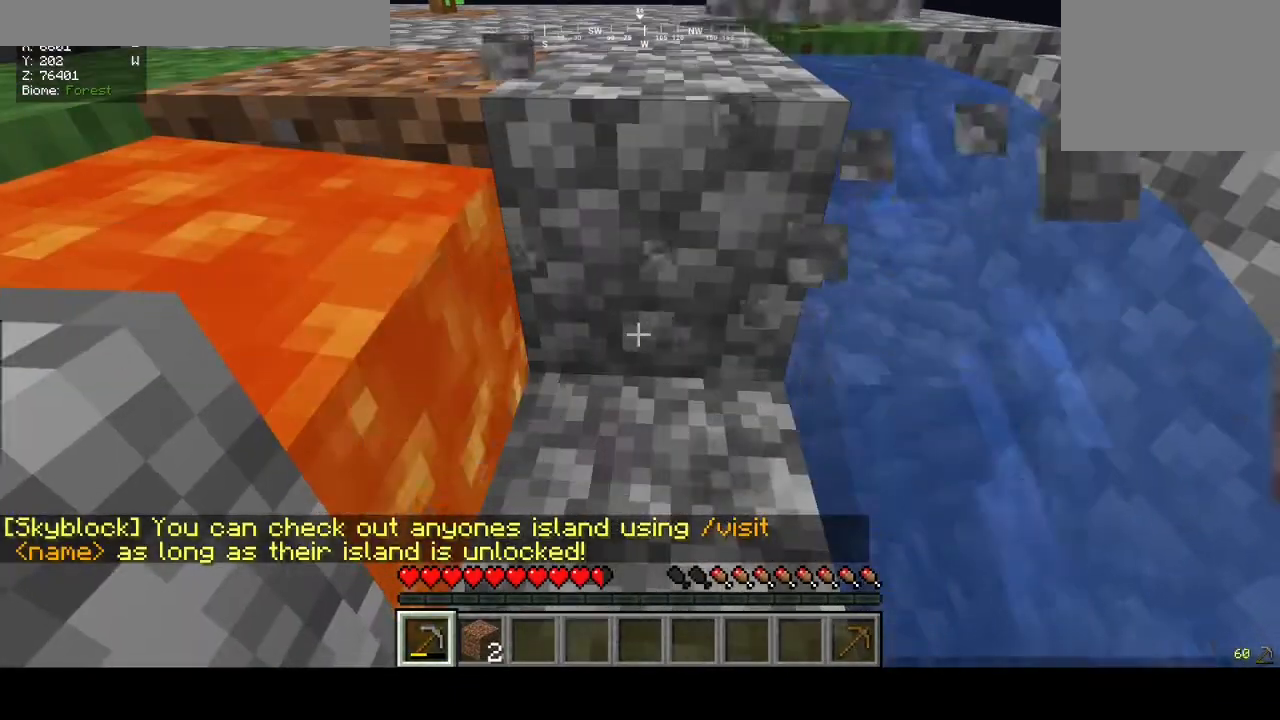
{"keys": [], "mouse": ["left"], "events": [[367, "mouse_left", "down"]]}
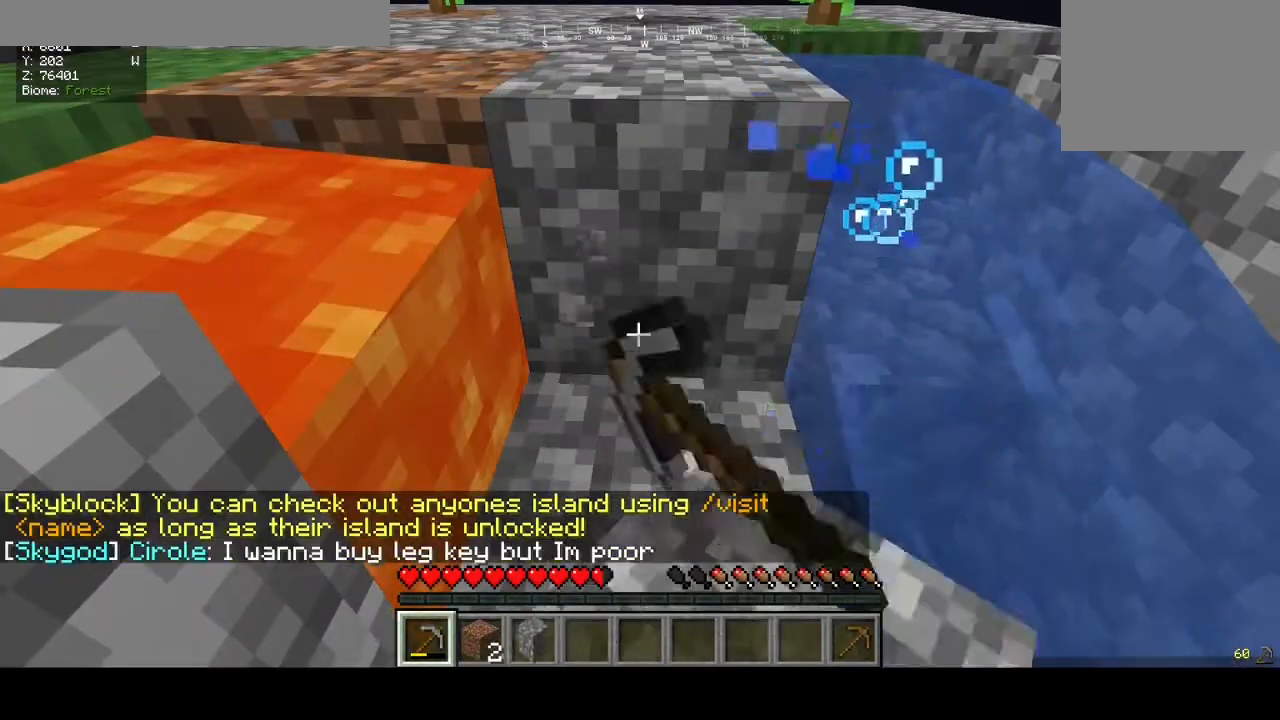
{"keys": [], "mouse": [], "events": [[100, "mouse_left", "up"]]}
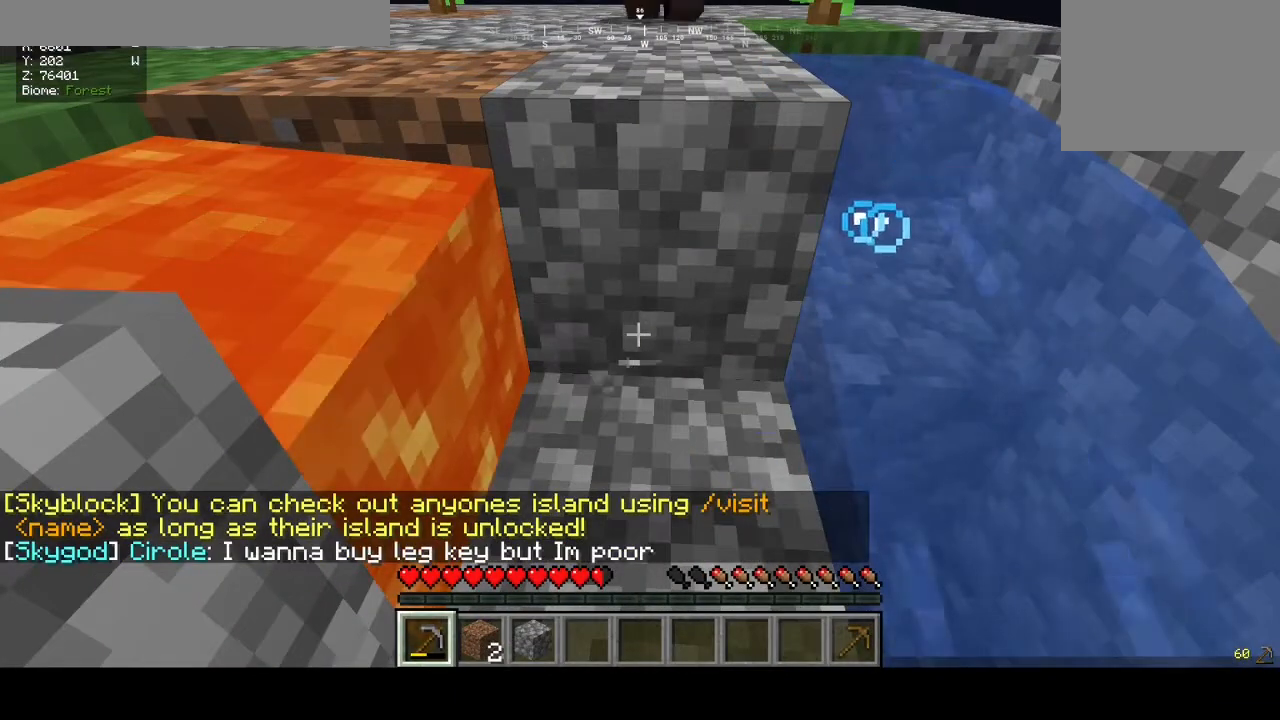
{"keys": [], "mouse": [], "events": [[300, "s", "down"], [467, "s", "up"]]}
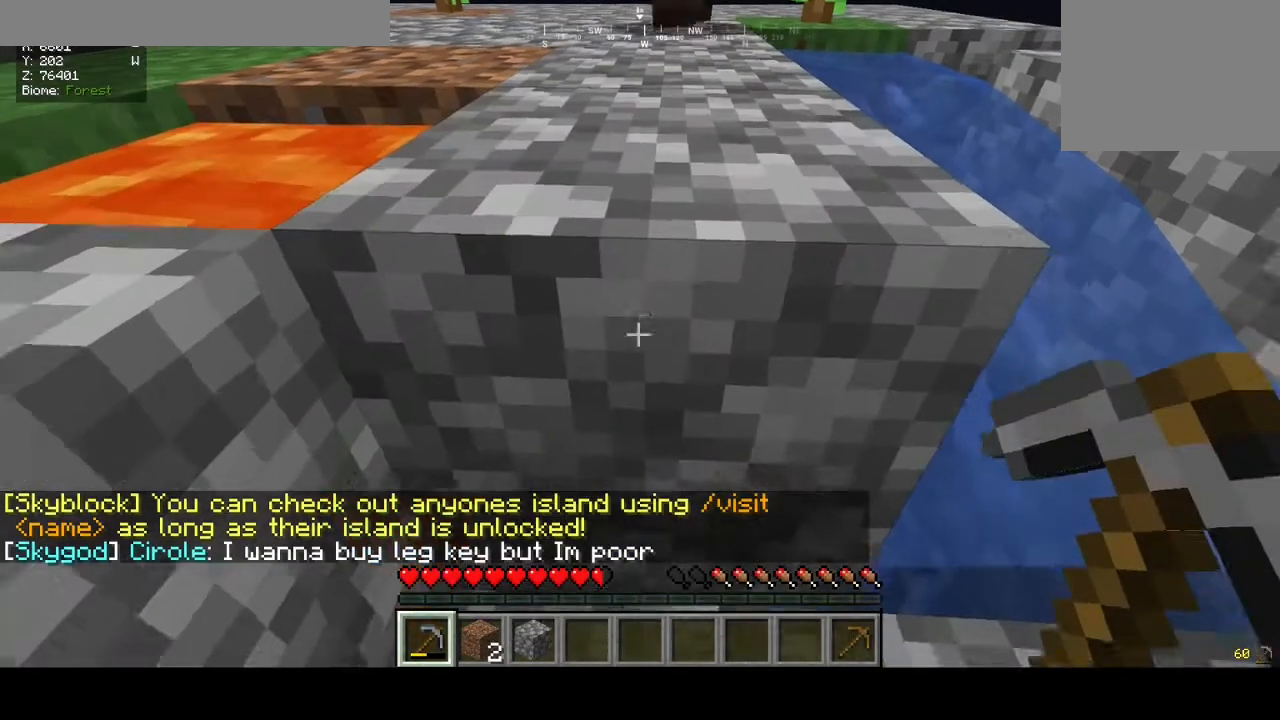
{"keys": [], "mouse": ["left"], "events": [[233, "mouse_left", "down"], [233, "w", "down"], [333, "w", "up"]]}
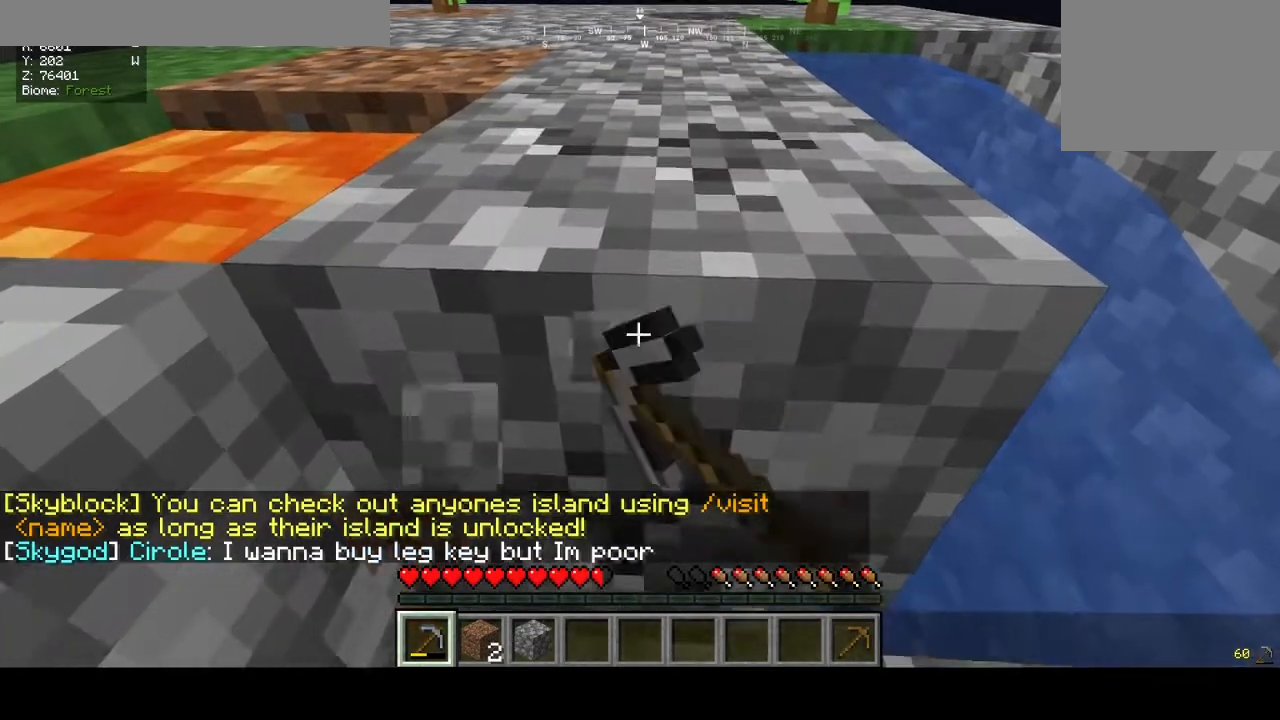
{"keys": [], "mouse": ["left"], "events": [[233, "w", "down"], [333, "w", "up"]]}
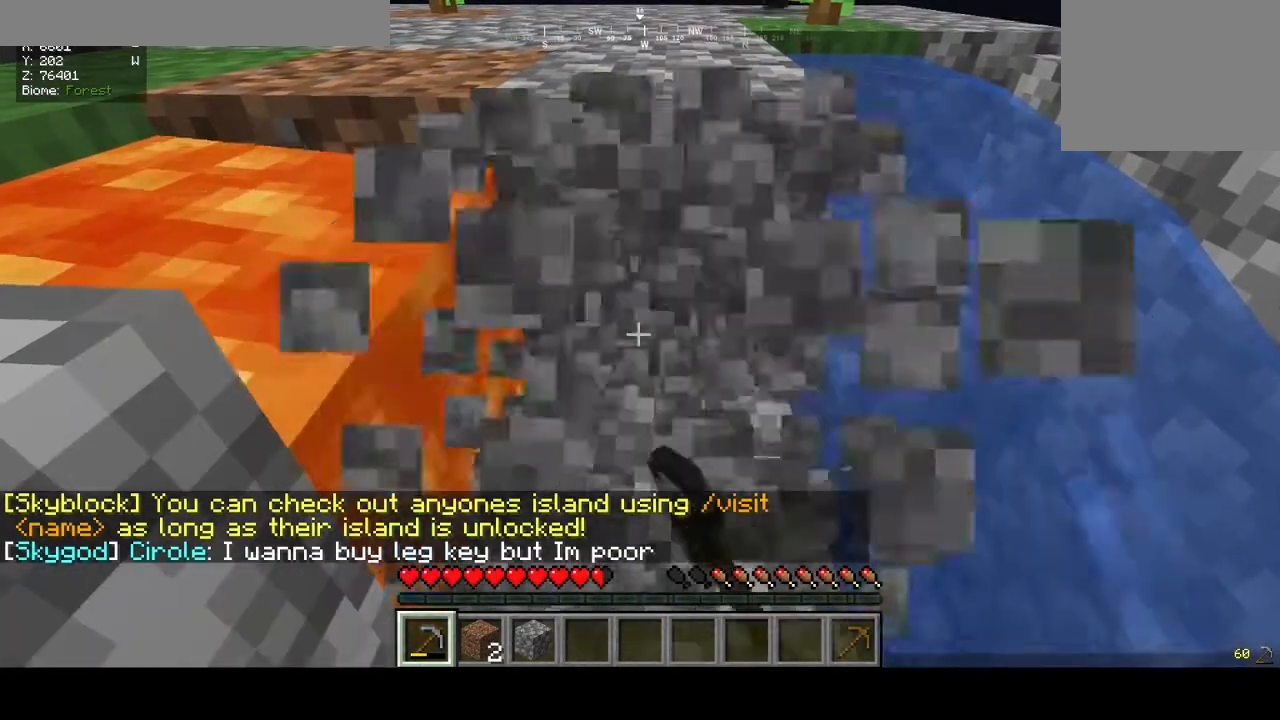
{"keys": [], "mouse": [], "events": [[267, "mouse_left", "up"], [333, "w", "down"], [400, "w", "up"]]}
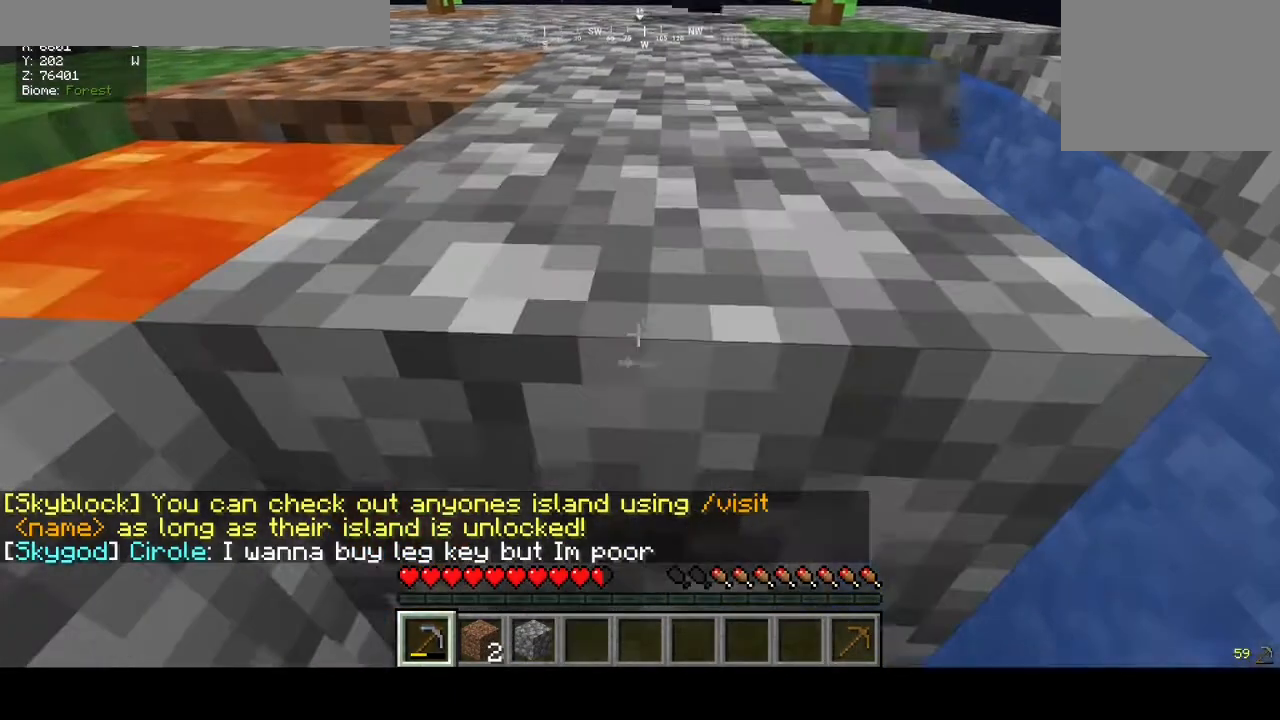
{"keys": [], "mouse": ["left"], "events": [[200, "s", "down"], [300, "mouse_left", "down"], [367, "s", "up"]]}
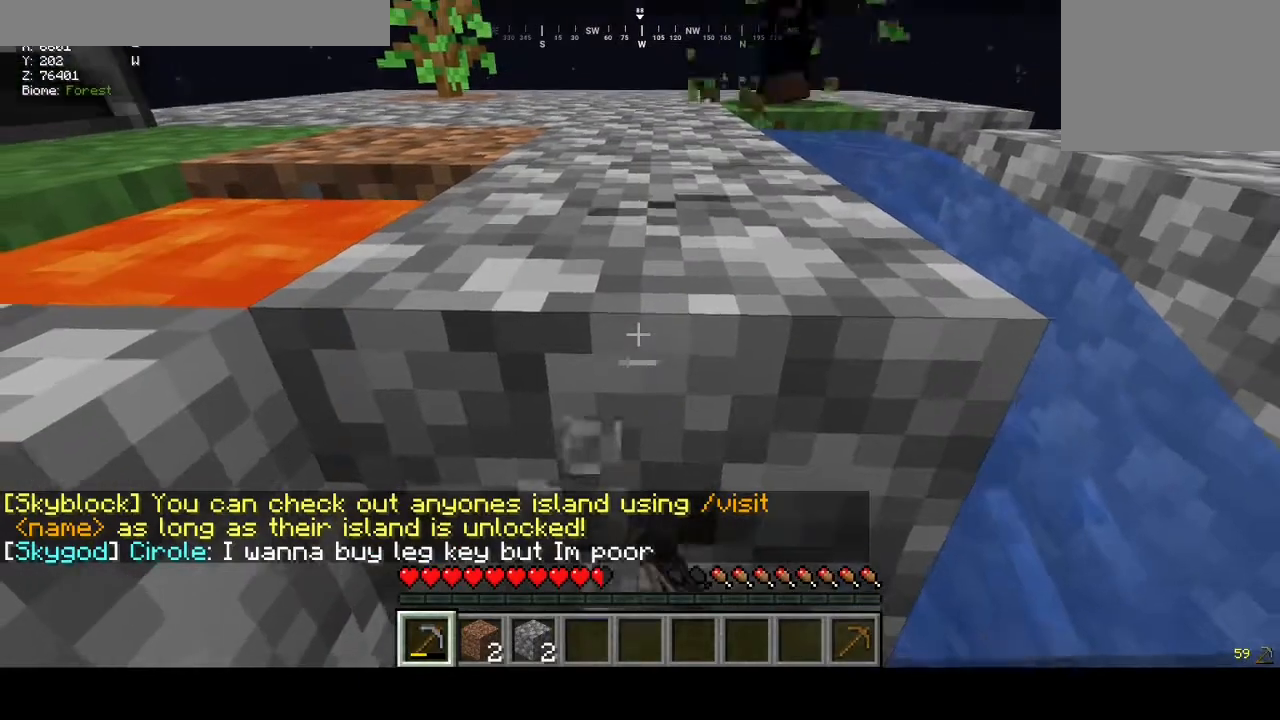
{"keys": [], "mouse": ["left"], "events": []}
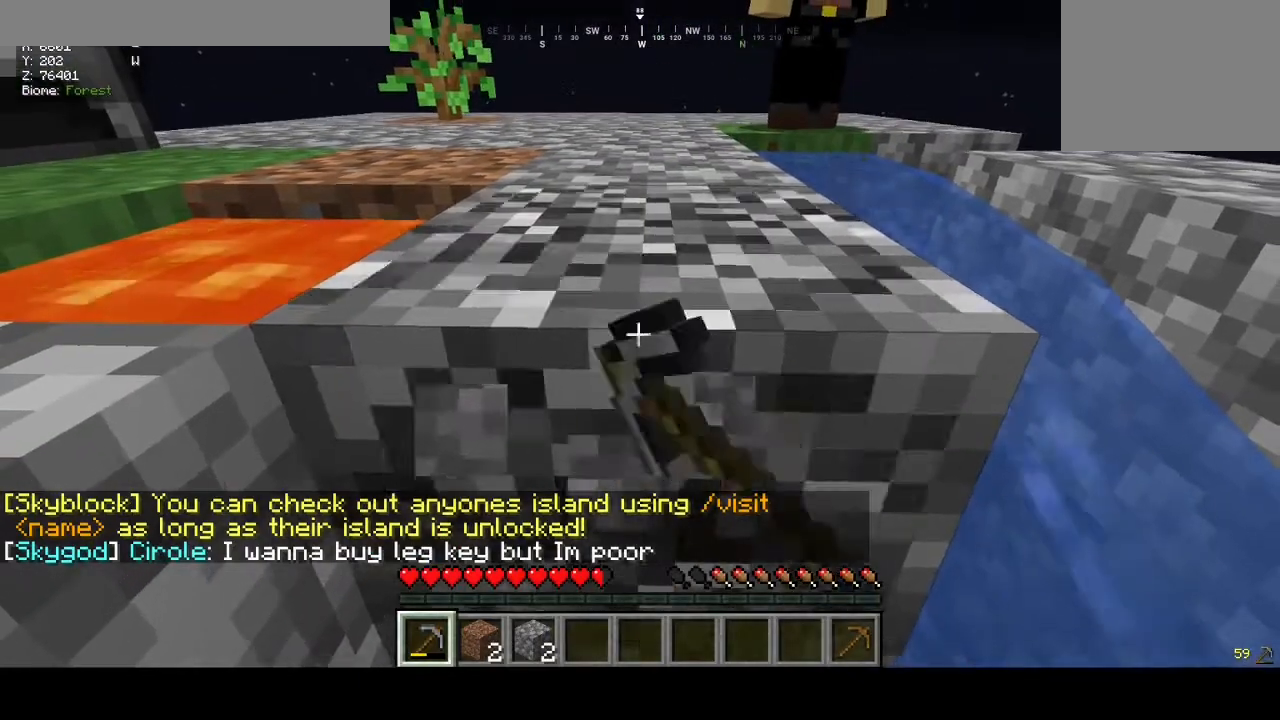
{"keys": [], "mouse": [], "events": [[200, "w", "down"], [333, "w", "up"], [367, "mouse_left", "up"]]}
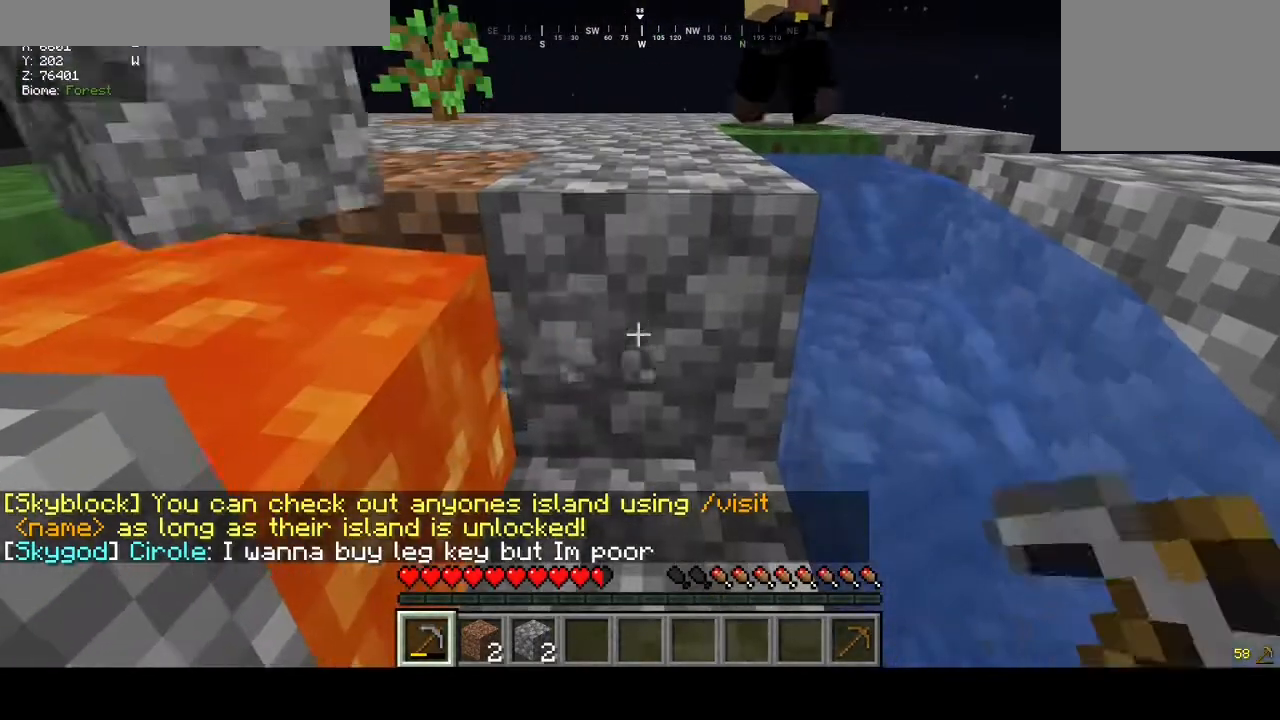
{"keys": [], "mouse": ["left"], "events": [[433, "mouse_left", "down"]]}
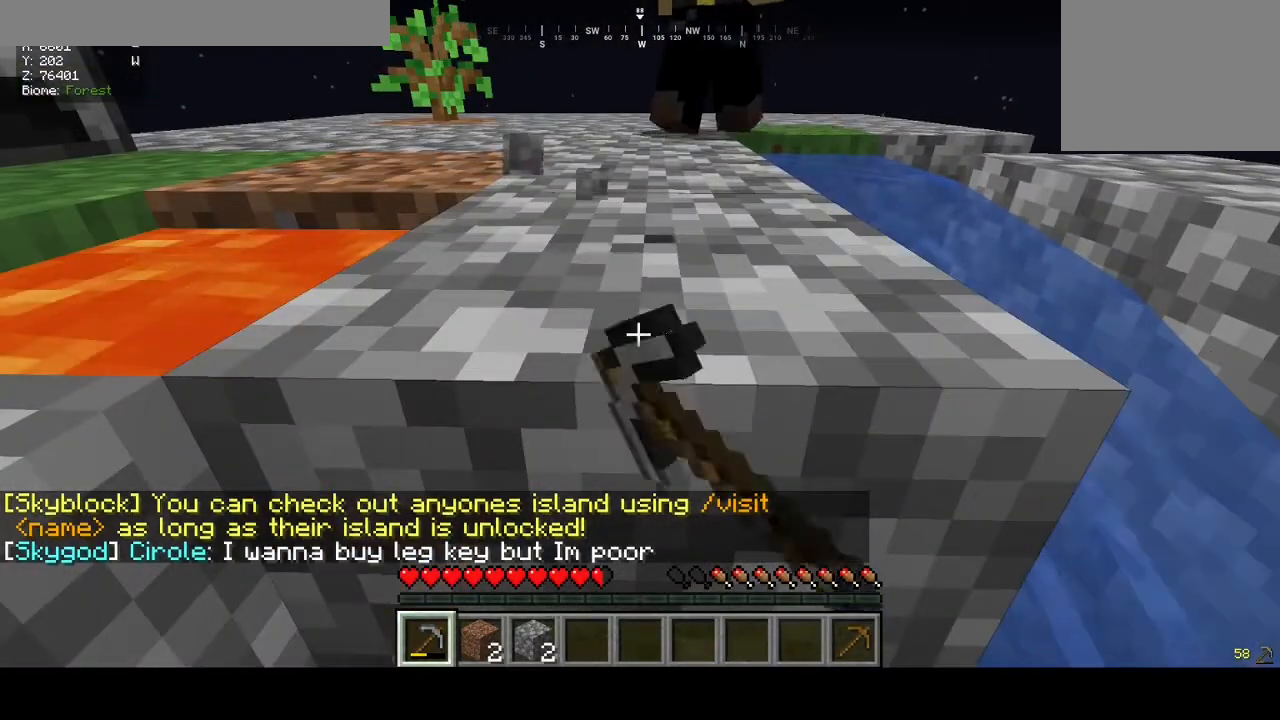
{"keys": [], "mouse": ["left"], "events": []}
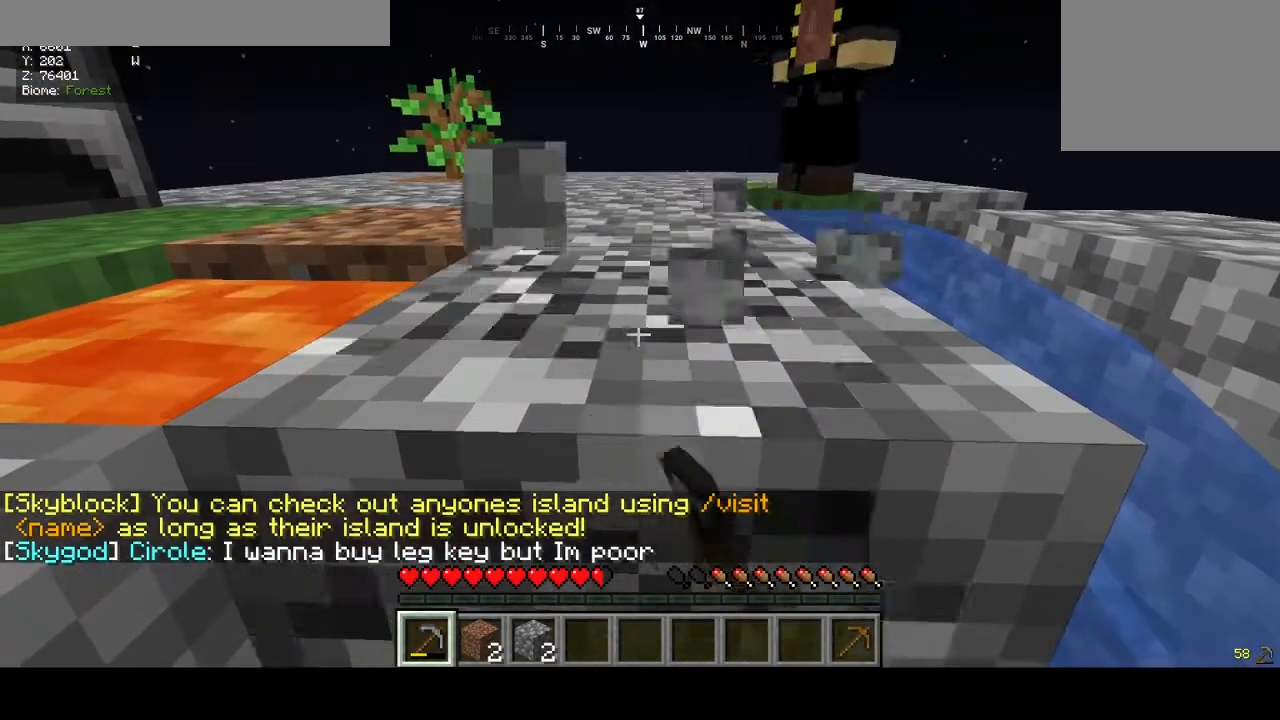
{"keys": [], "mouse": [], "events": [[333, "mouse_left", "up"]]}
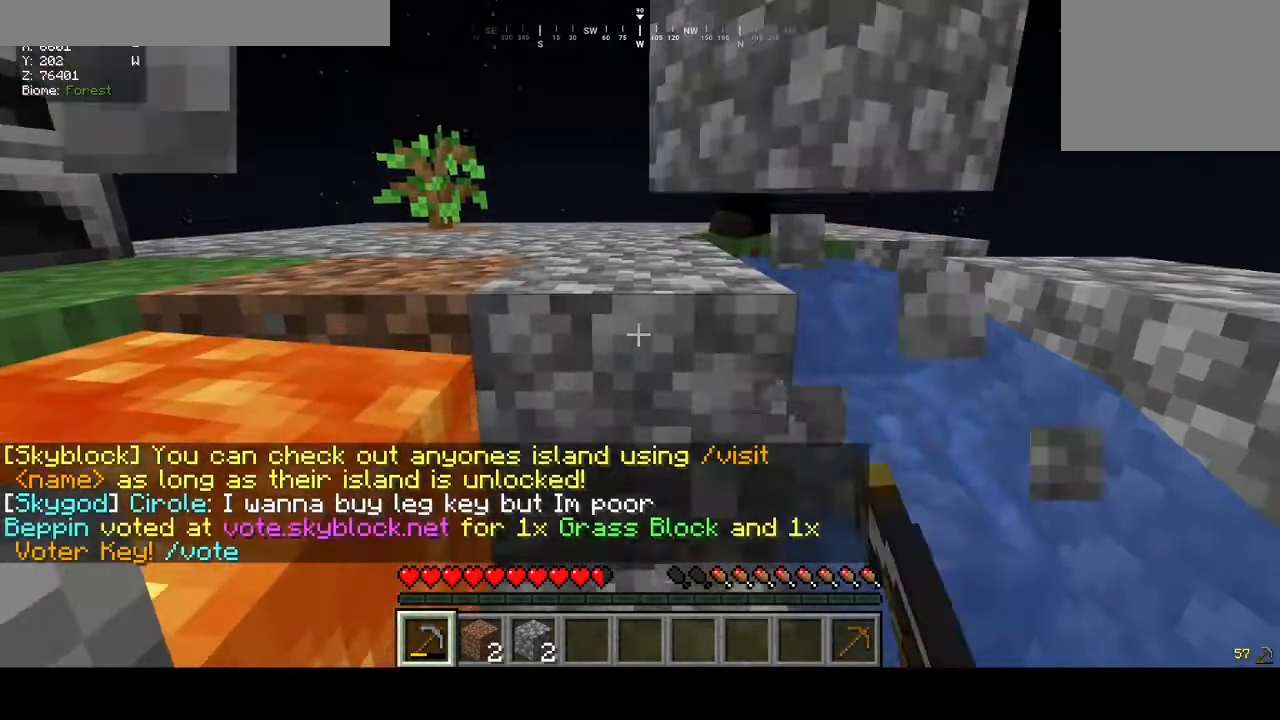
{"keys": [], "mouse": [], "events": []}
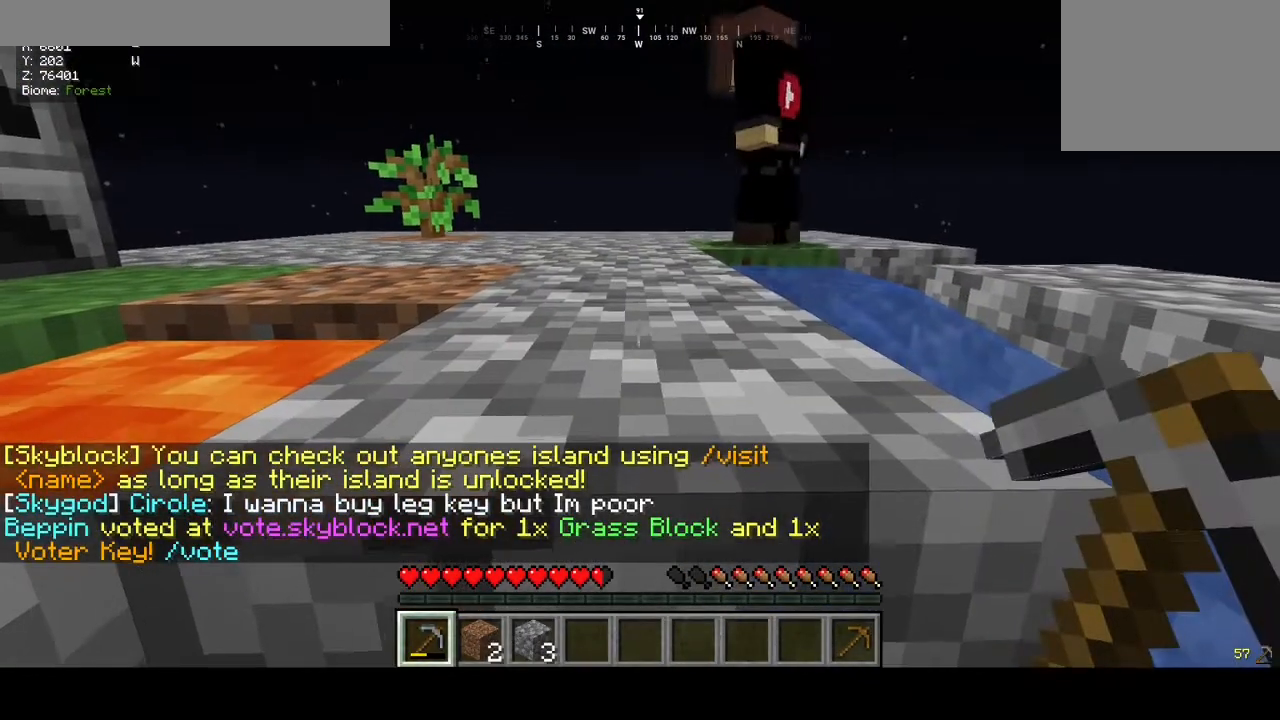
{"keys": [], "mouse": [], "events": []}
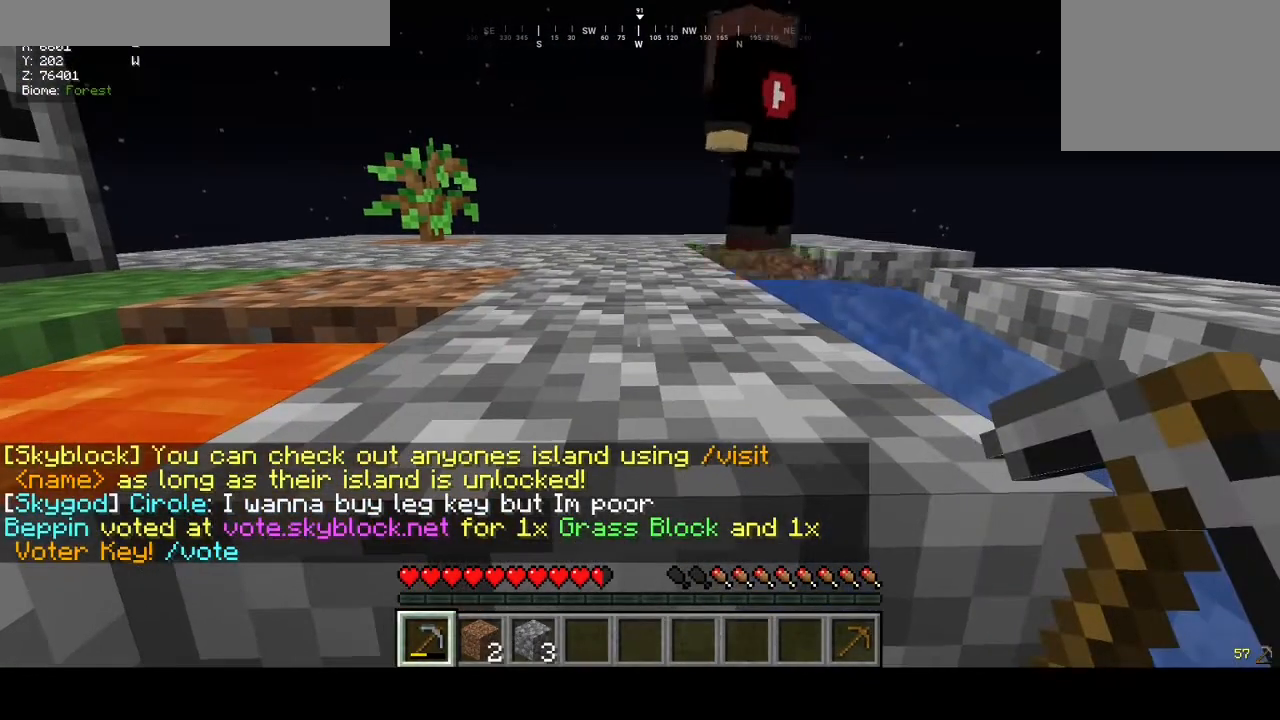
{"keys": [], "mouse": [], "events": []}
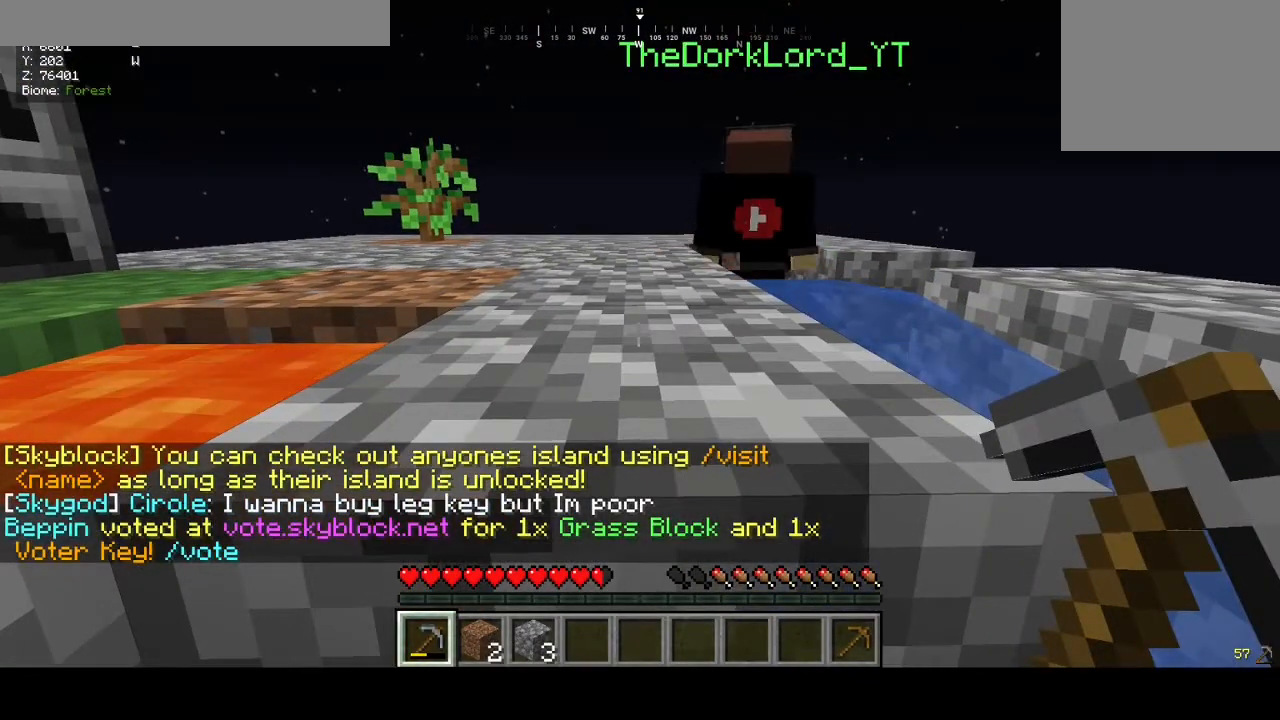
{"keys": [], "mouse": [], "events": []}
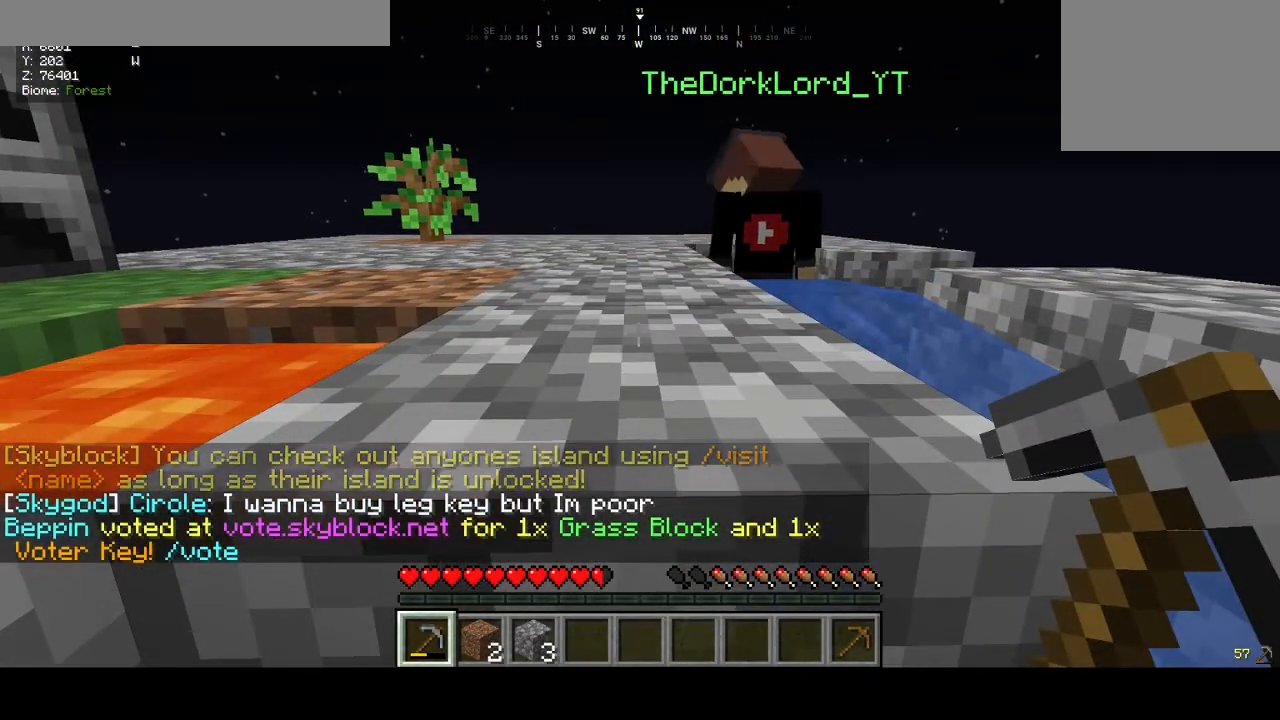
{"keys": [], "mouse": [], "events": []}